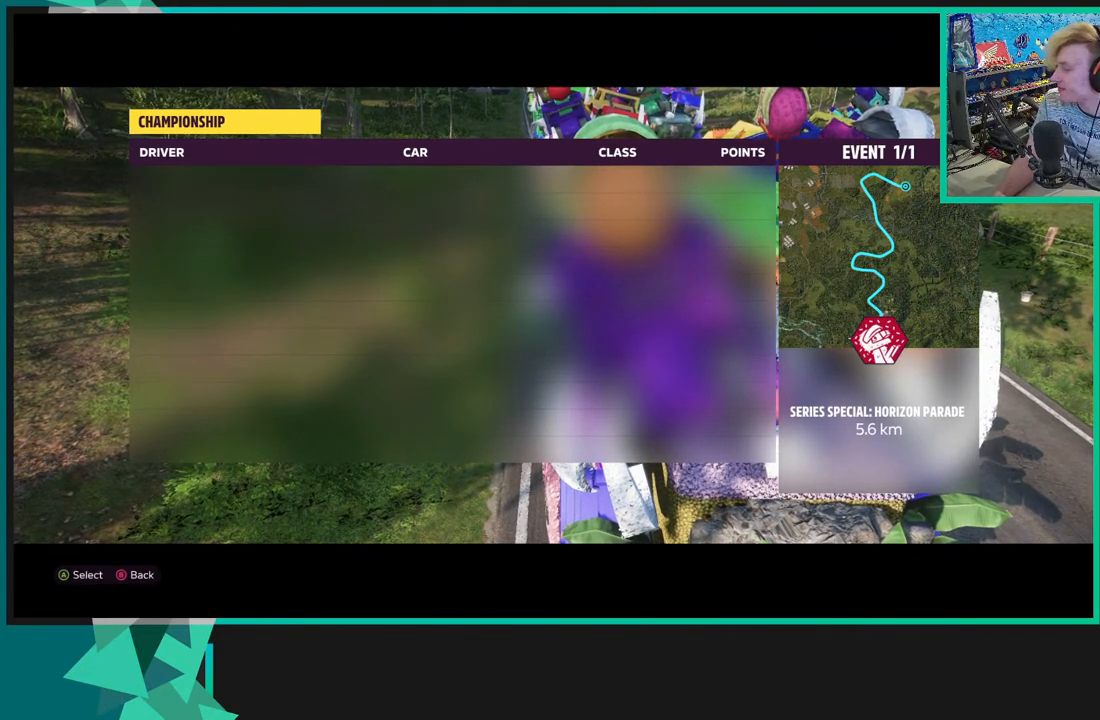
Gameplay with a controller (Xbox layout); each line is a JSON object with the inputs held at the frame after it. "events" lists button and stick changes between this image and that frame as [ms after this image, input, new state], when the widget could be followed in between.
{"buttons": [], "left_stick": "center", "right_stick": "center", "events": [[17, "B", "down"], [183, "B", "up"]]}
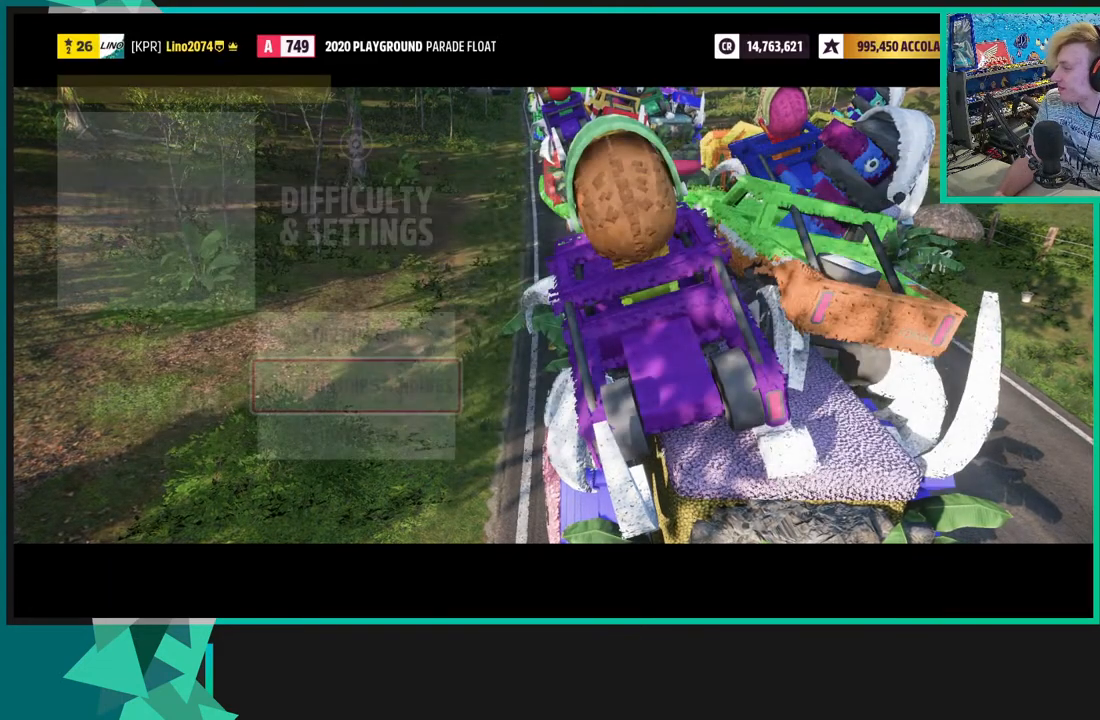
{"buttons": [], "left_stick": "center", "right_stick": "center", "events": []}
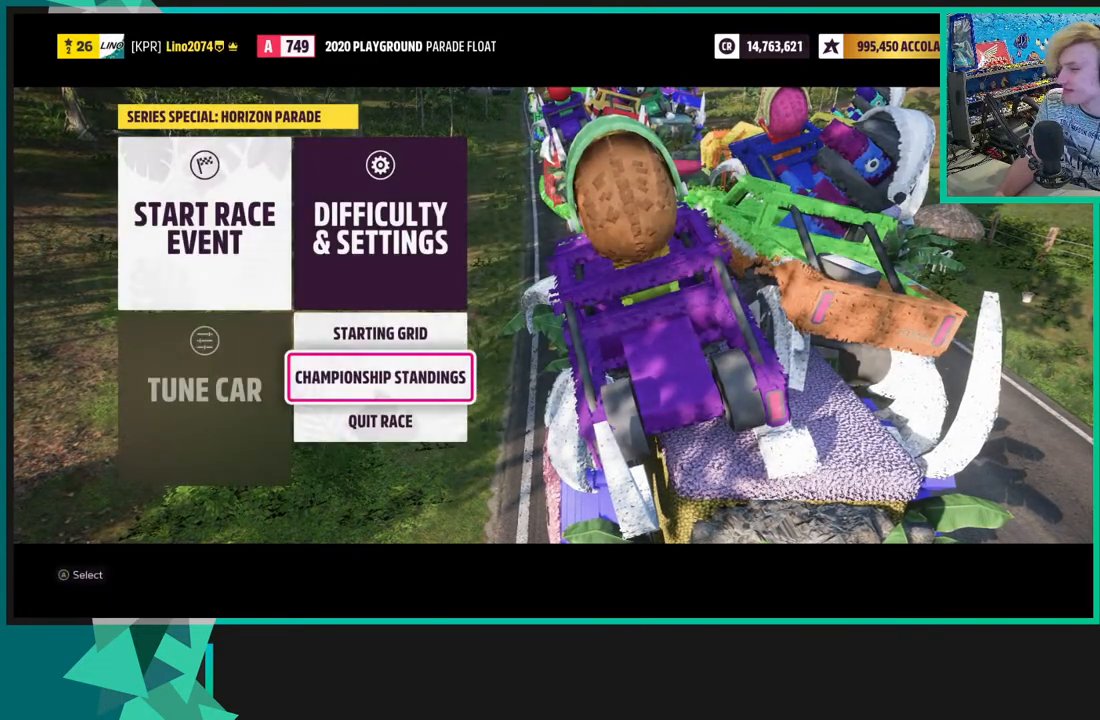
{"buttons": [], "left_stick": "center", "right_stick": "center", "events": []}
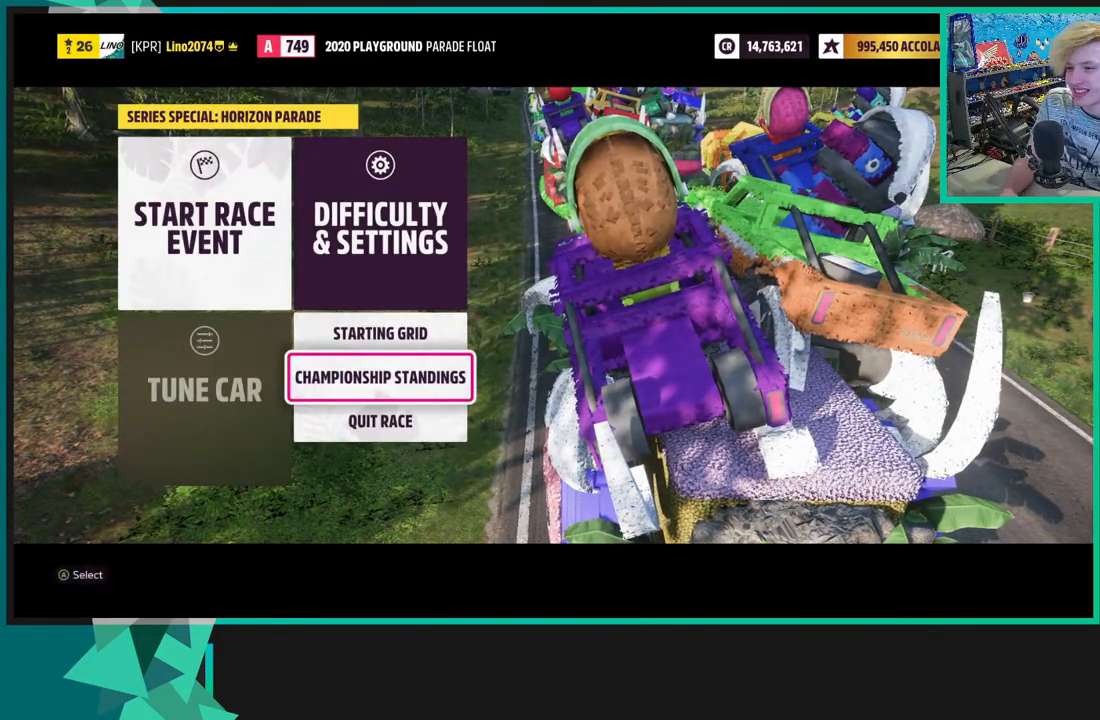
{"buttons": [], "left_stick": "center", "right_stick": "center", "events": []}
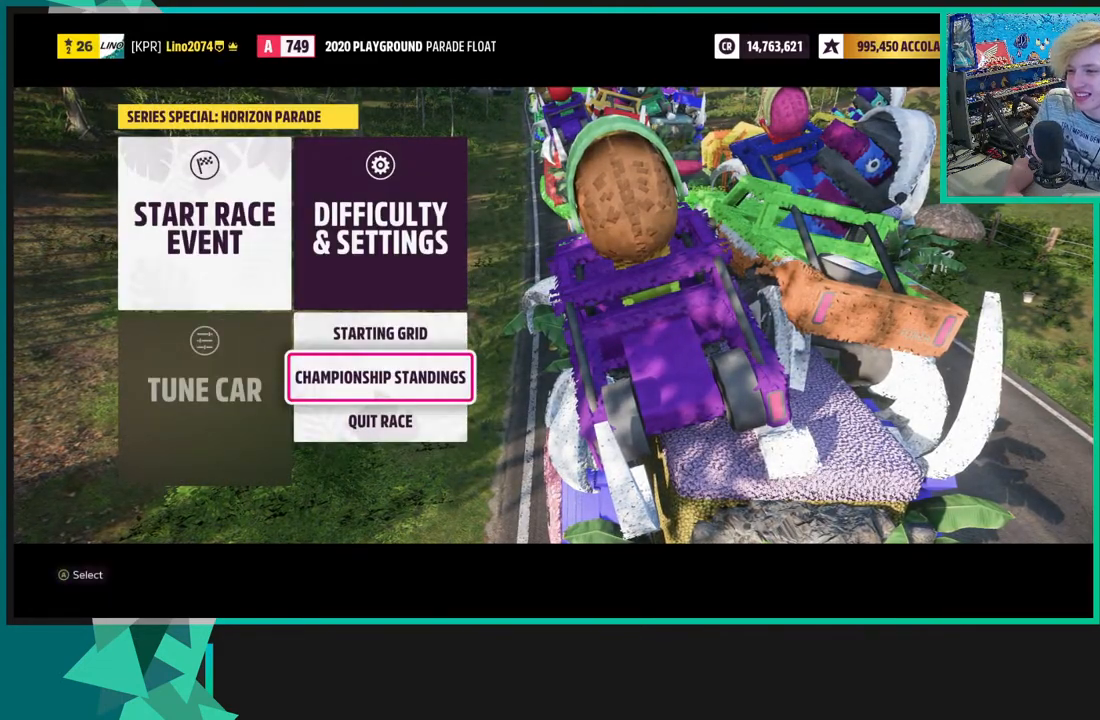
{"buttons": ["DPAD_LEFT"], "left_stick": "center", "right_stick": "center", "events": [[383, "DPAD_LEFT", "down"]]}
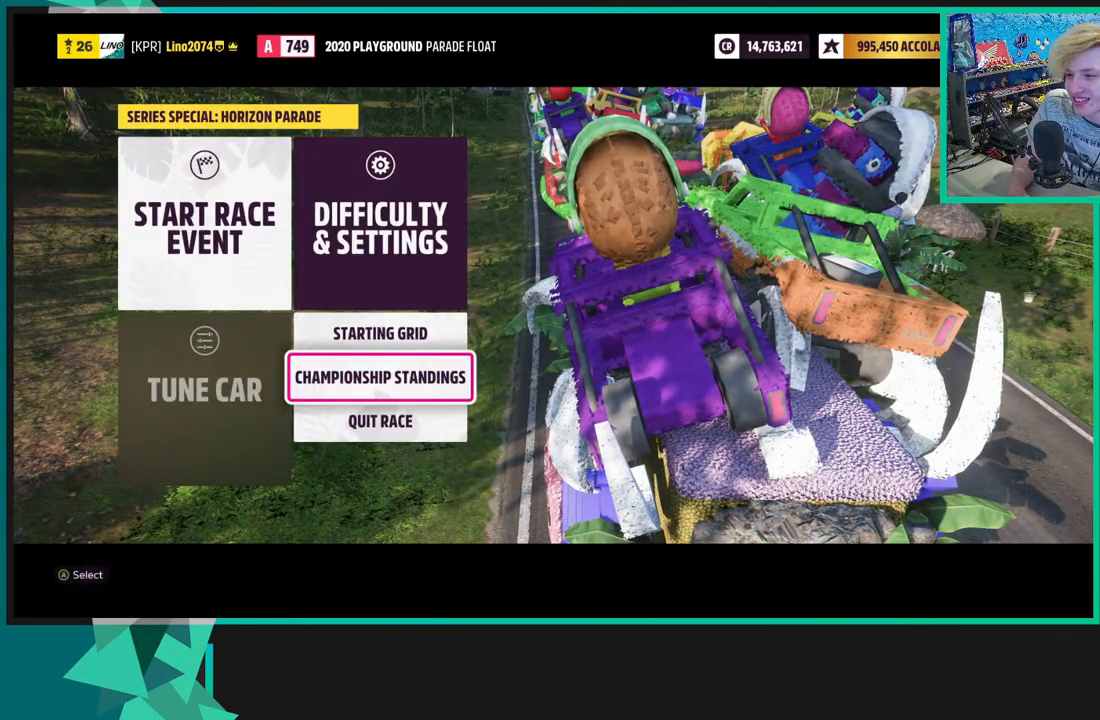
{"buttons": [], "left_stick": "center", "right_stick": "center", "events": [[100, "DPAD_LEFT", "up"], [400, "DPAD_UP", "down"], [467, "DPAD_UP", "up"]]}